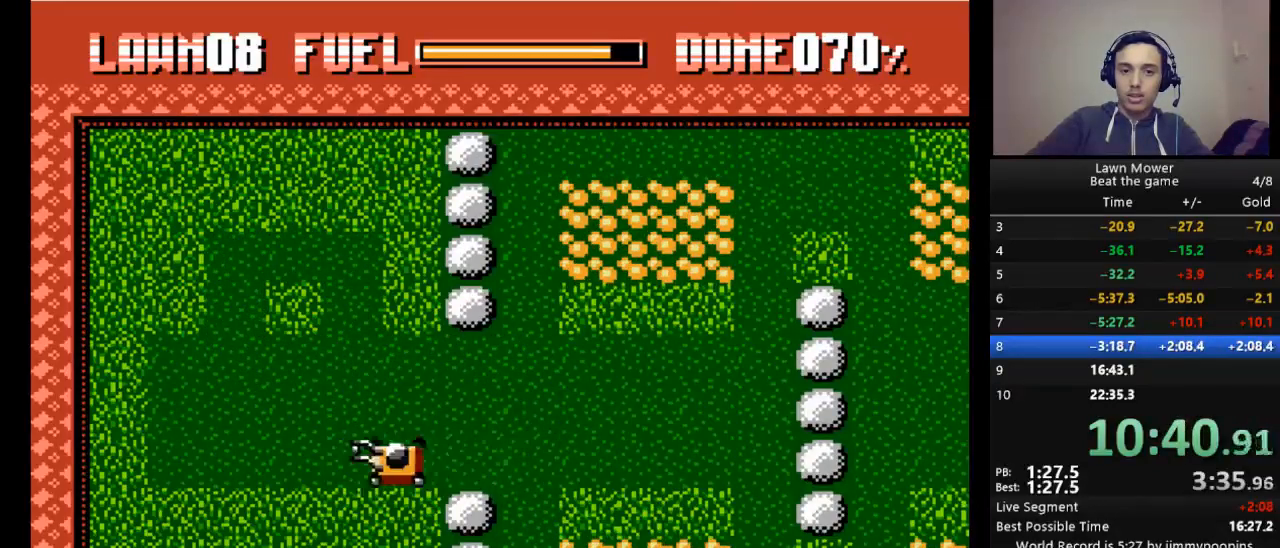
Gameplay with keyboard; each line is a JSON object with the keys held at the frame after it. "events" lists presses ("down") and releases ("up") of "down", "escape", "left", "r", "return", "right", "s", "space" and "up" between this image and that frame as [ms after this image, input, new state], when the widget could be followed in between. No other keys are recorded. Mouse input is not recorded.
{"keys": ["s"], "events": [[33, "right", "up"]]}
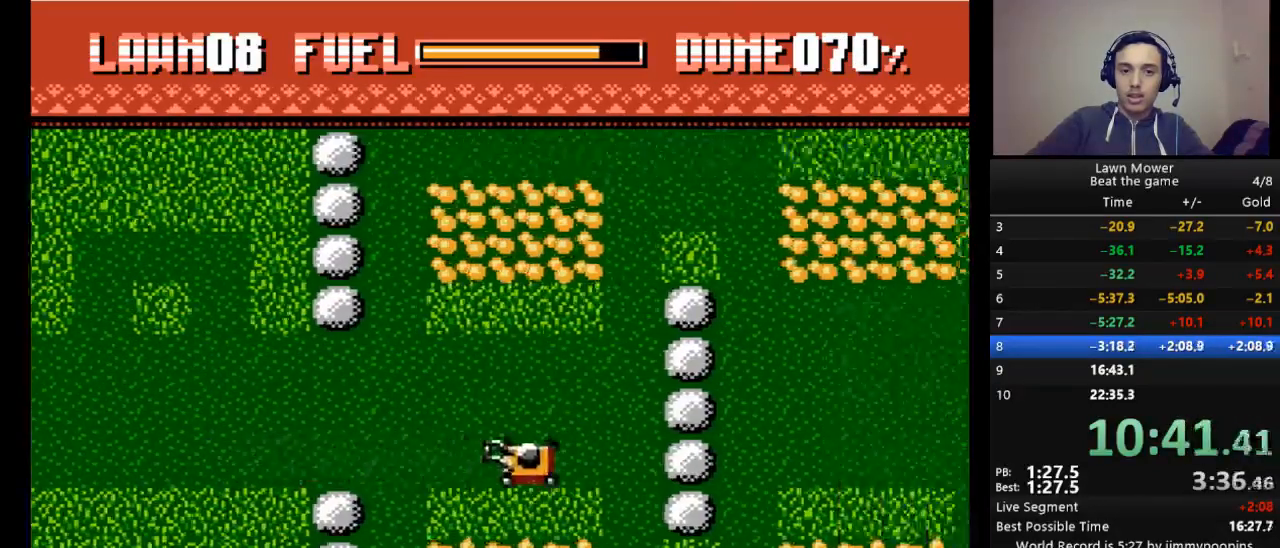
{"keys": ["s"], "events": [[167, "up", "down"], [333, "up", "up"]]}
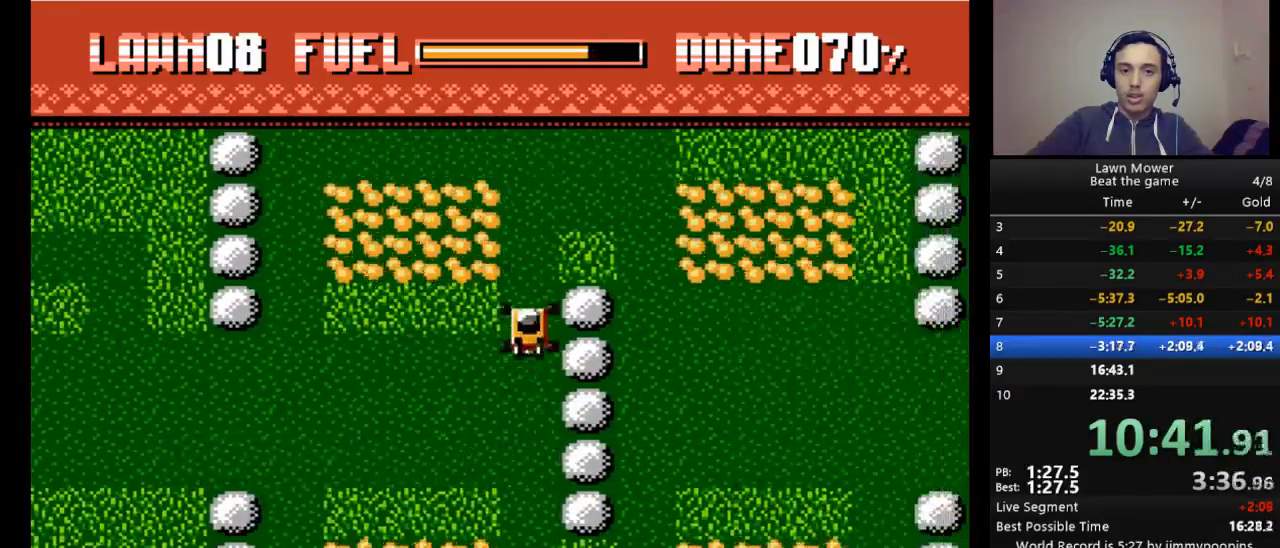
{"keys": ["right", "s"], "events": [[367, "right", "down"]]}
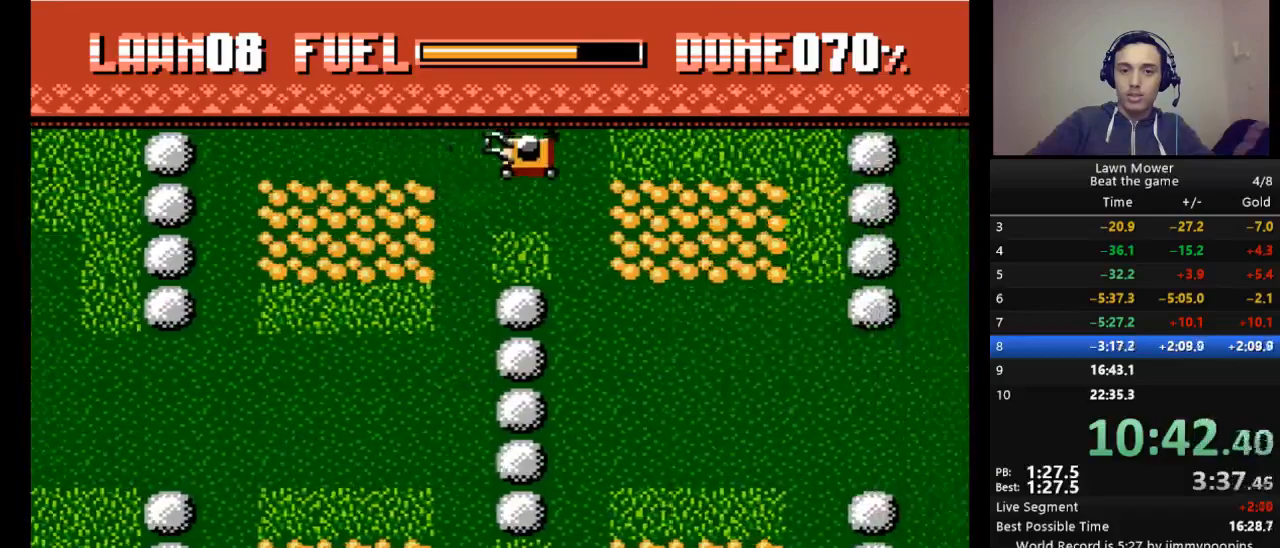
{"keys": ["s"], "events": [[67, "right", "up"]]}
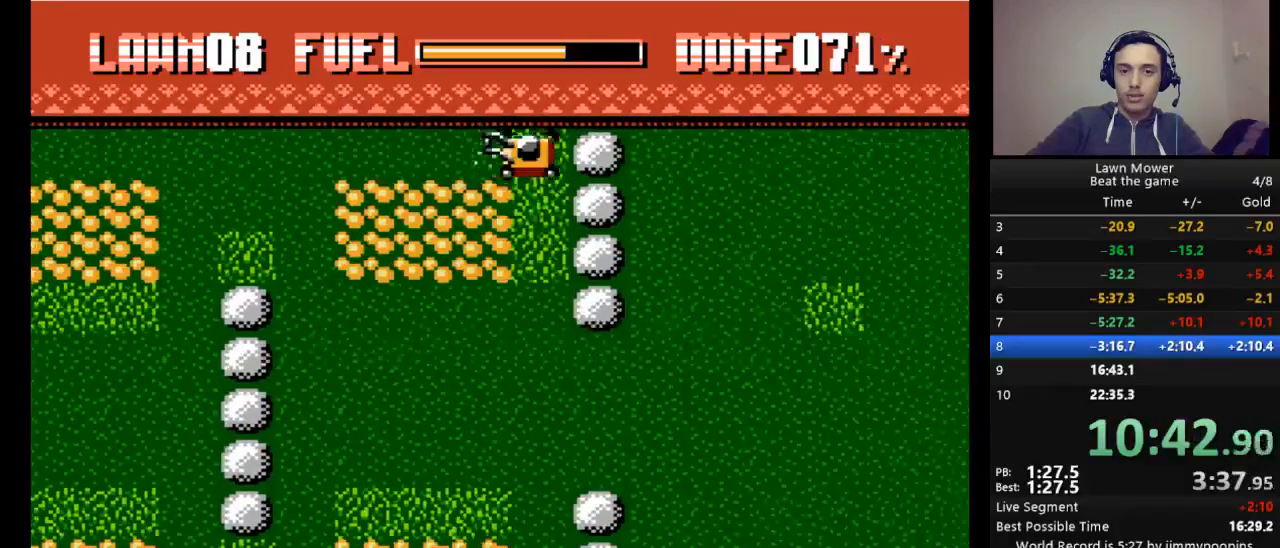
{"keys": ["right", "s"], "events": [[100, "down", "down"], [233, "down", "up"], [500, "right", "down"]]}
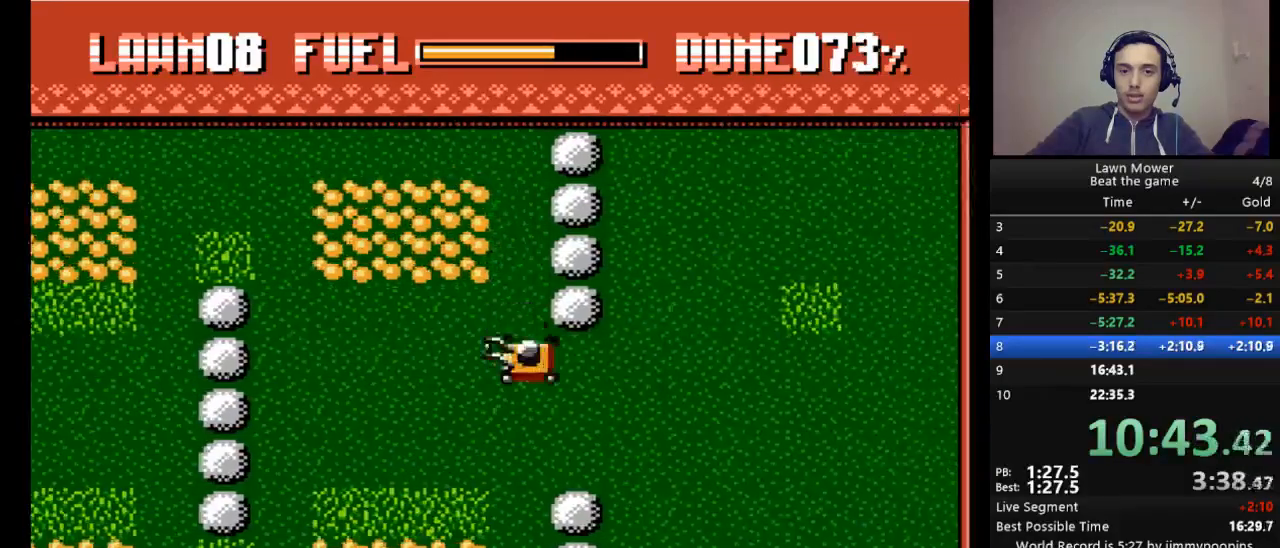
{"keys": ["s"], "events": [[133, "right", "up"]]}
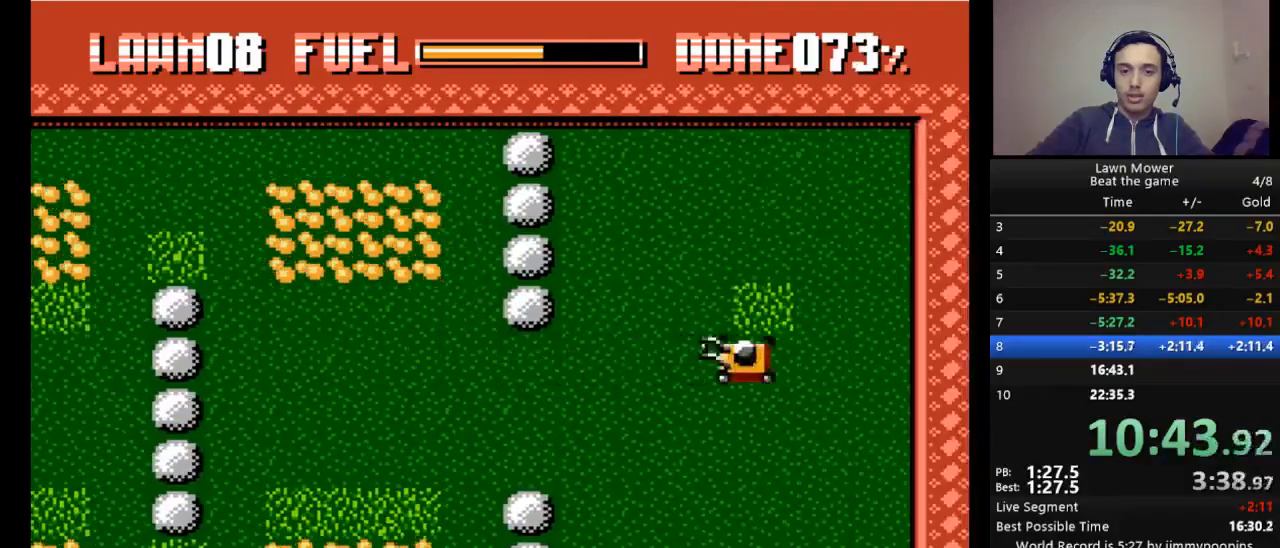
{"keys": ["down", "s"], "events": [[67, "up", "down"], [167, "up", "up"], [400, "down", "down"]]}
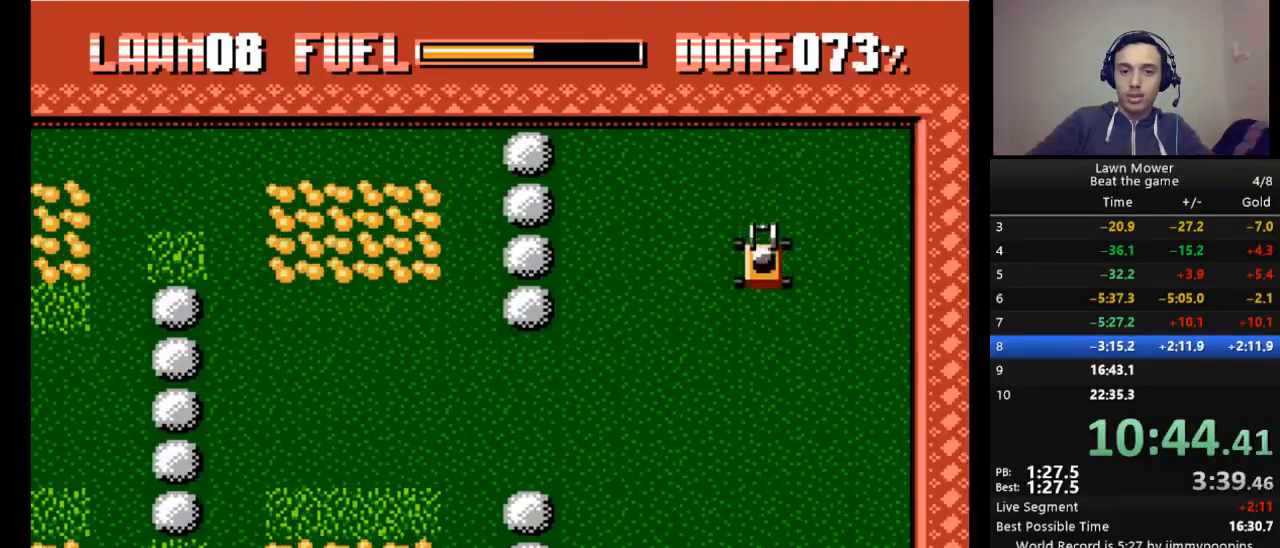
{"keys": ["s"], "events": [[33, "down", "up"], [233, "left", "down"], [400, "left", "up"]]}
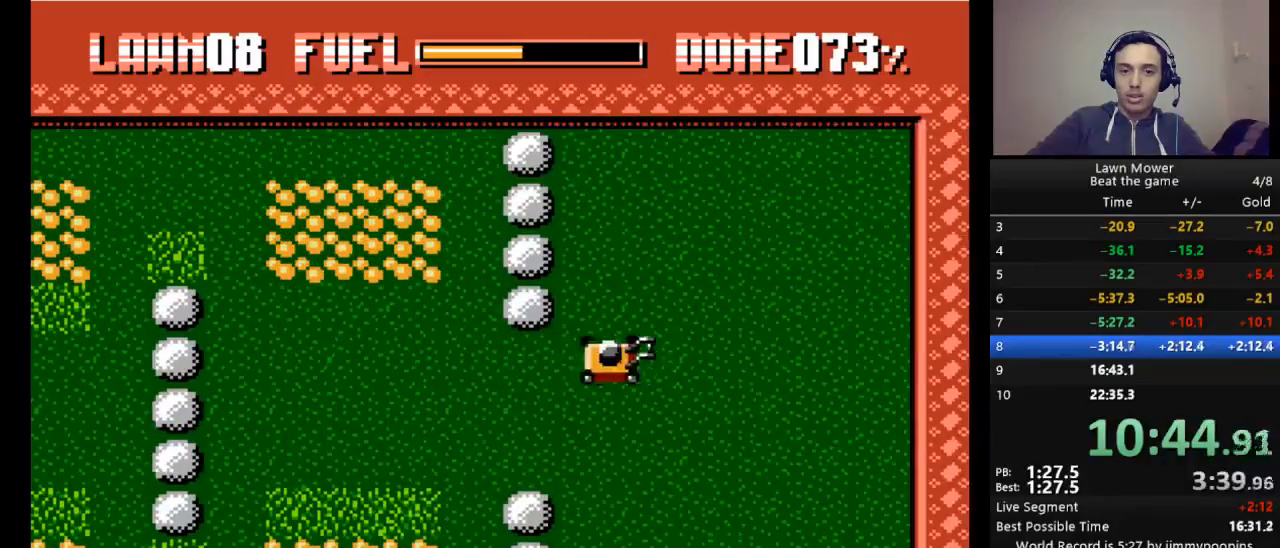
{"keys": ["s"], "events": []}
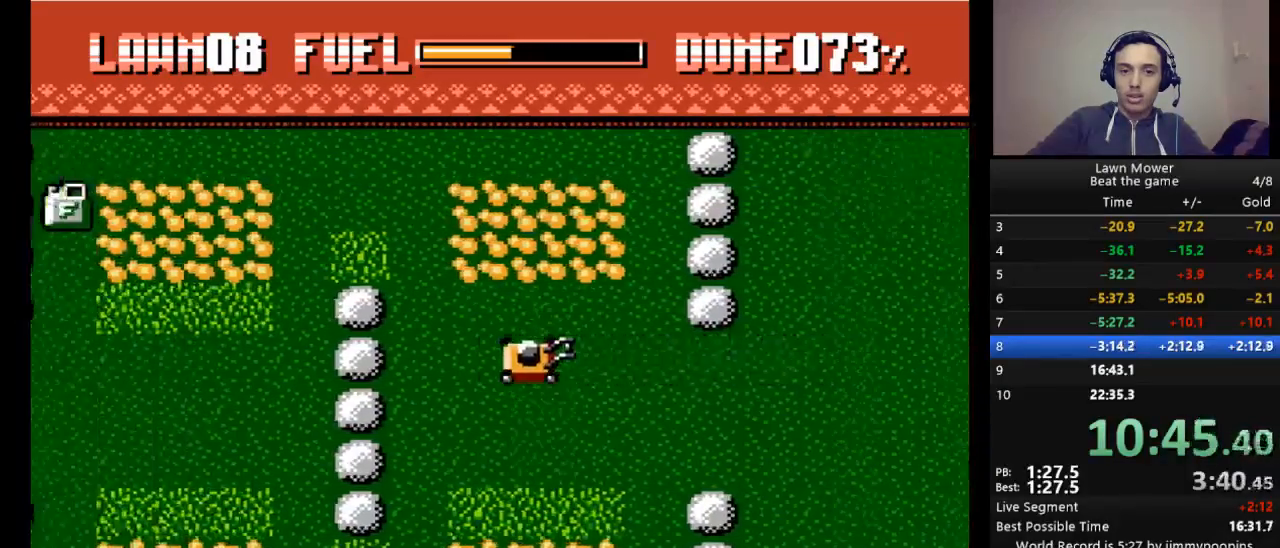
{"keys": ["s"], "events": [[200, "up", "down"], [367, "up", "up"]]}
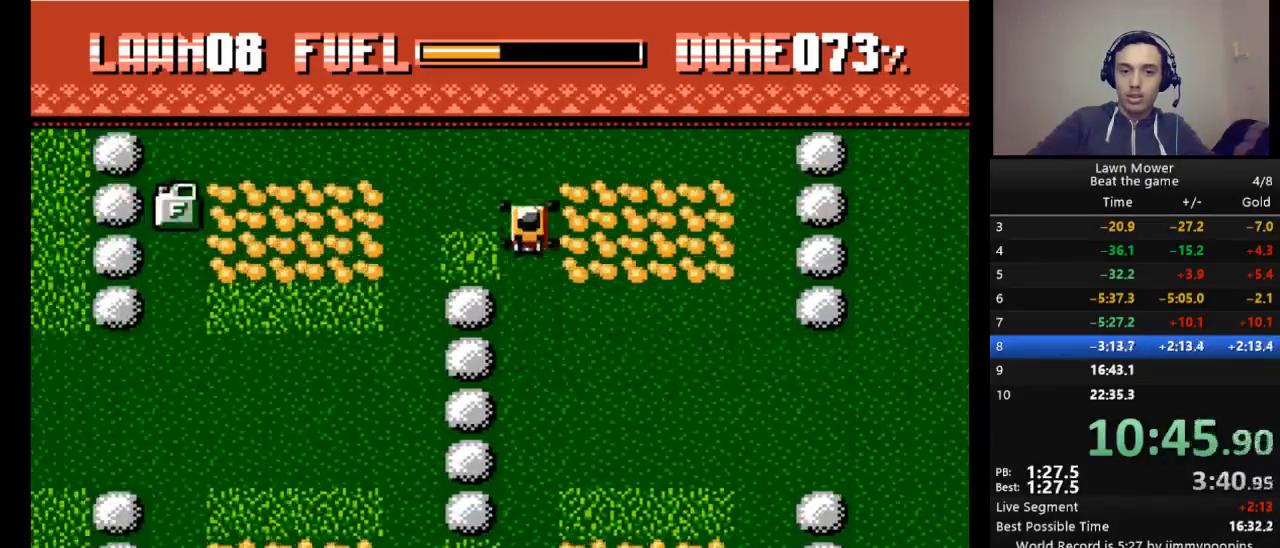
{"keys": ["s"], "events": [[233, "left", "down"], [367, "left", "up"]]}
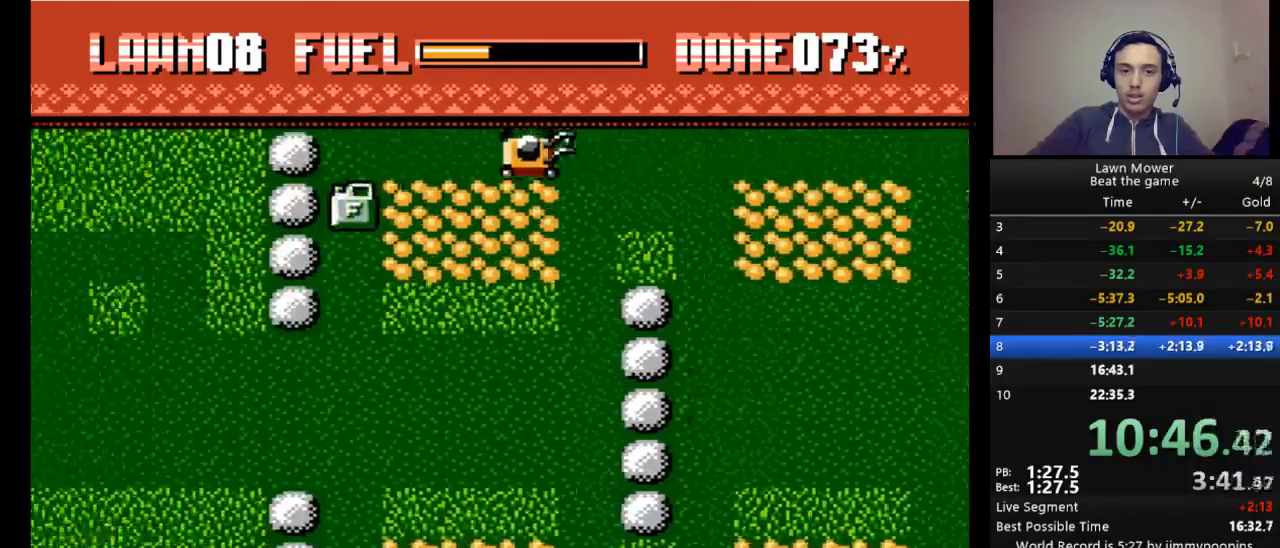
{"keys": ["s"], "events": [[333, "down", "down"], [467, "down", "up"]]}
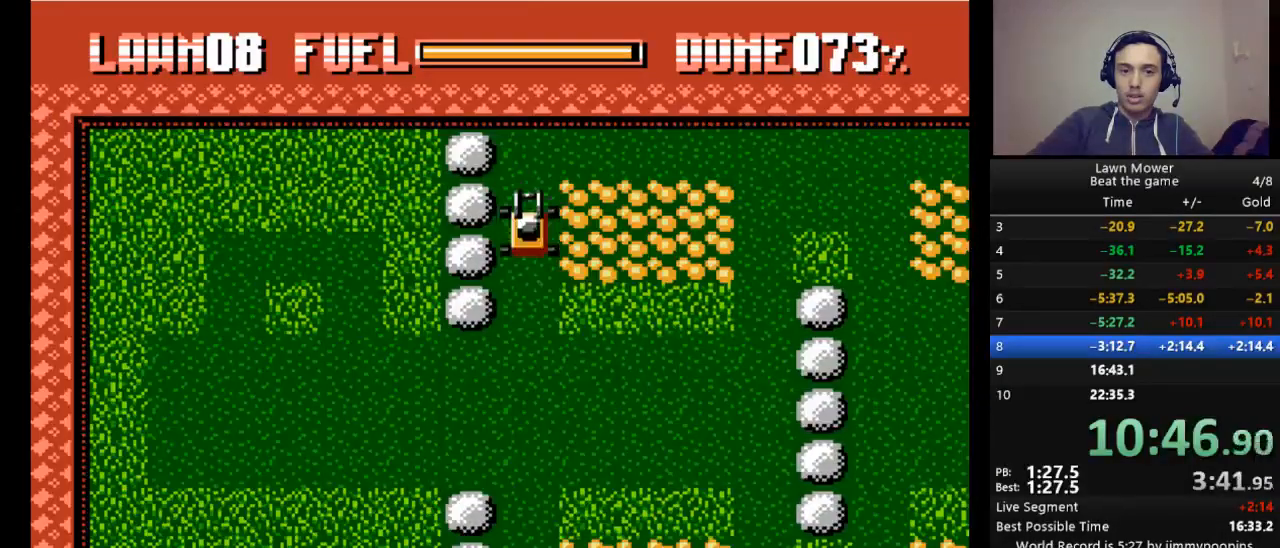
{"keys": ["s"], "events": [[300, "left", "down"], [500, "left", "up"]]}
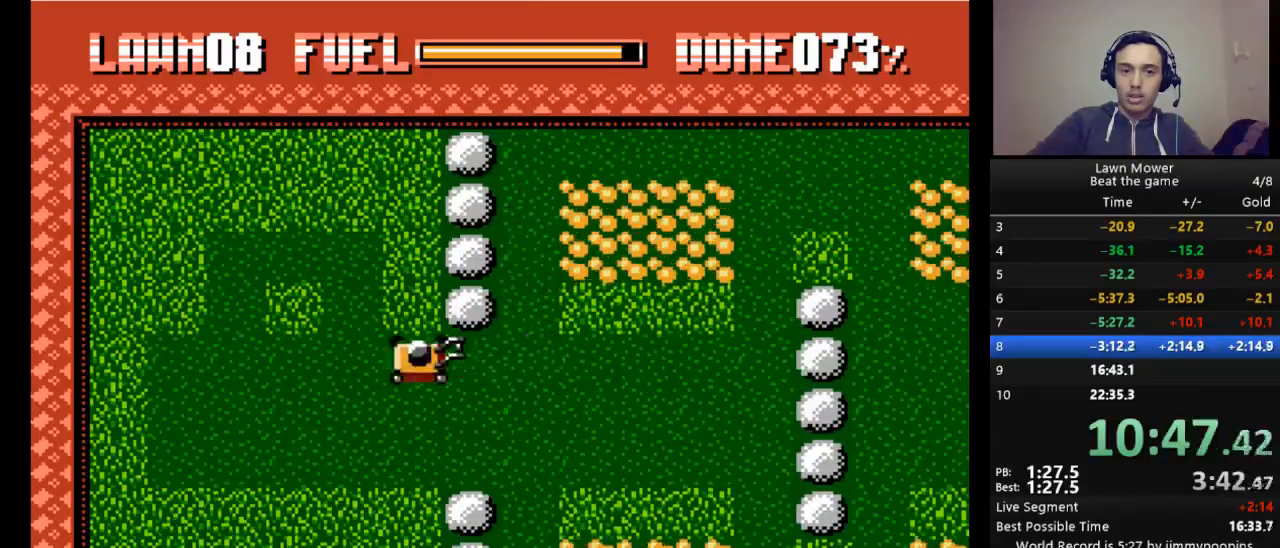
{"keys": ["s"], "events": [[100, "up", "down"], [267, "up", "up"]]}
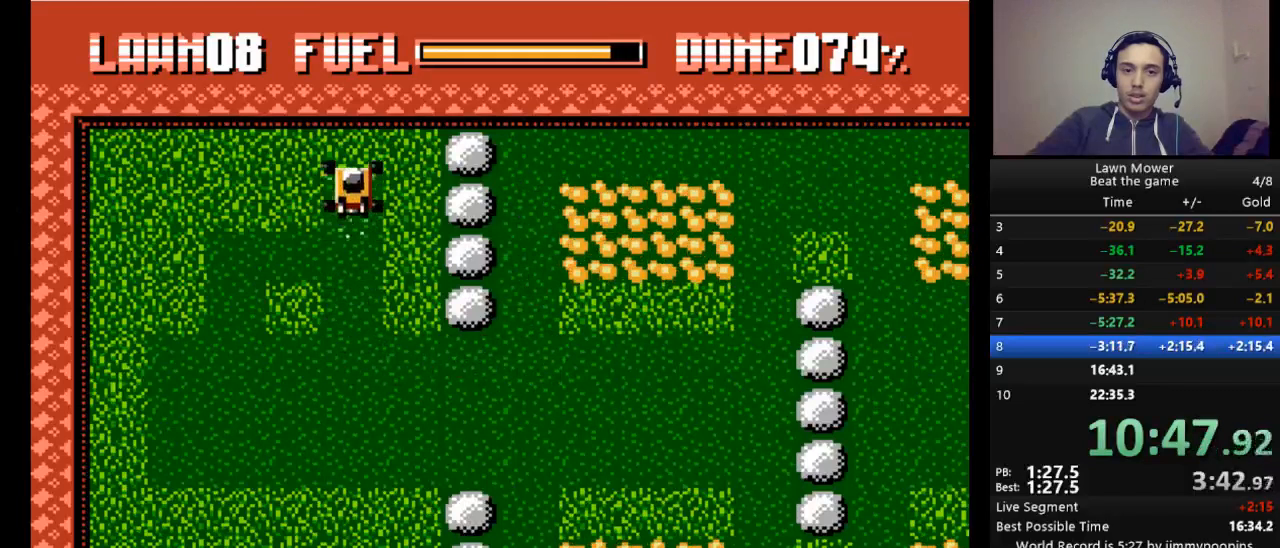
{"keys": ["s"], "events": [[100, "left", "down"], [367, "left", "up"]]}
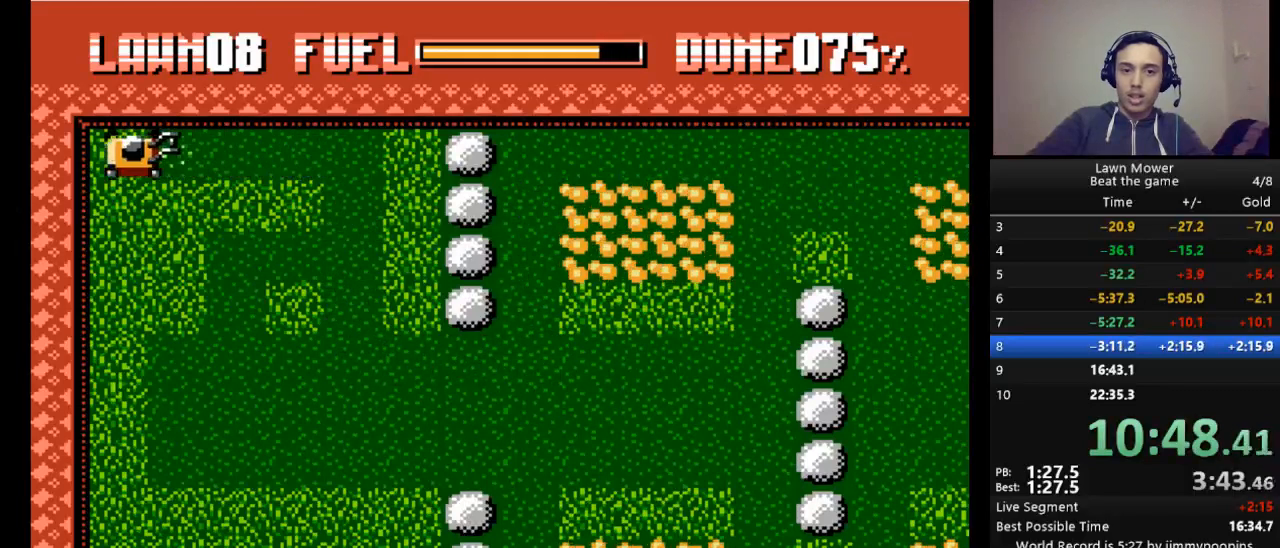
{"keys": ["s"], "events": [[67, "down", "down"], [267, "down", "up"]]}
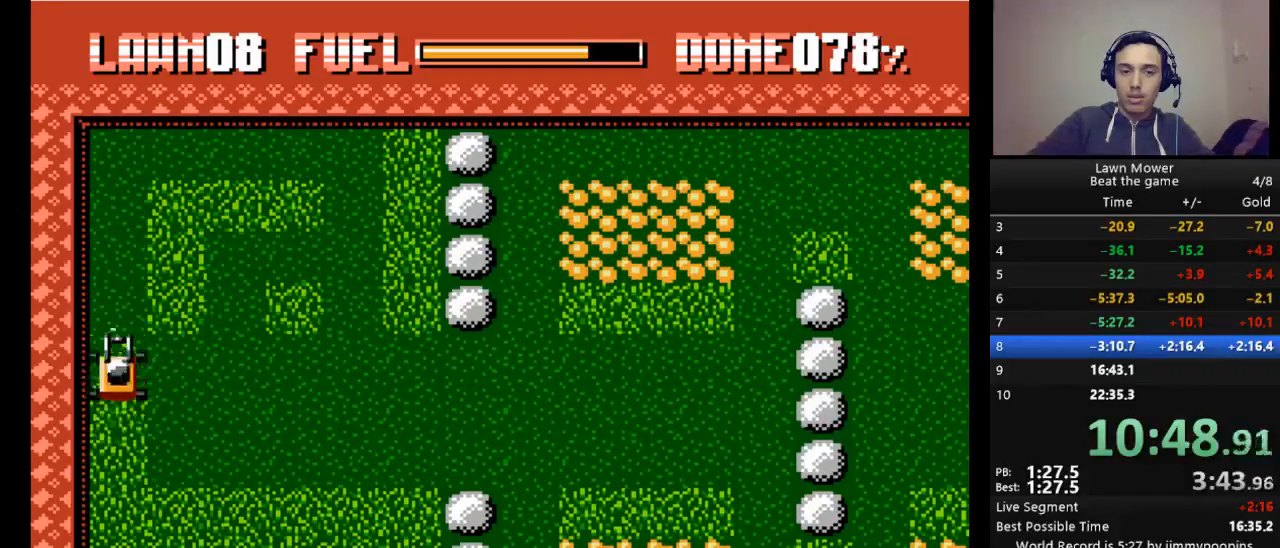
{"keys": ["s"], "events": []}
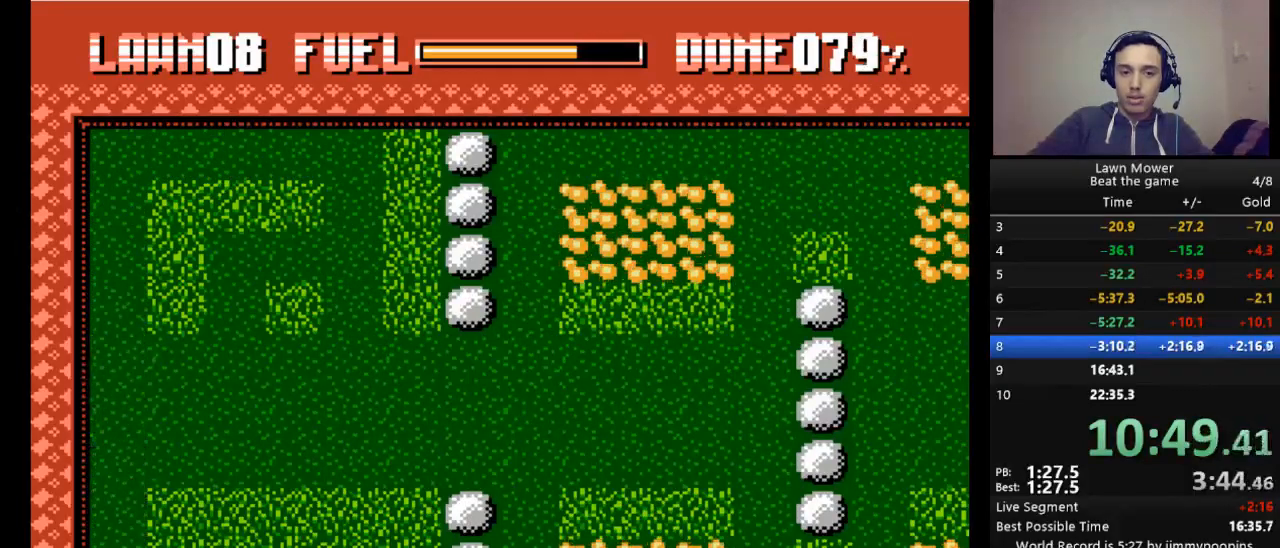
{"keys": ["s"], "events": [[200, "right", "down"], [333, "right", "up"], [333, "up", "down"], [467, "up", "up"]]}
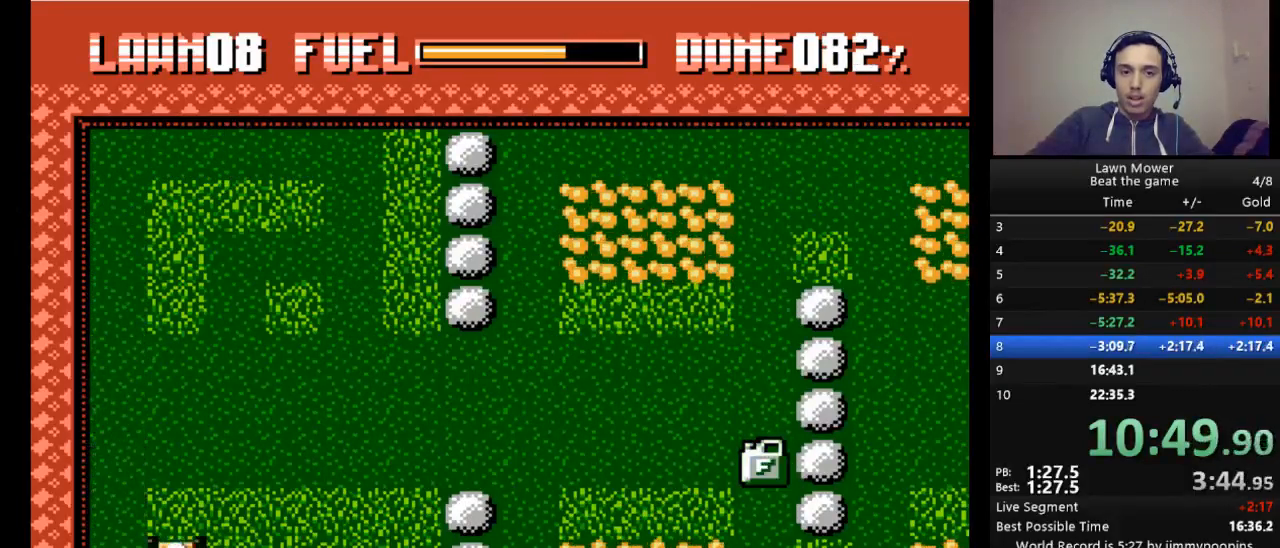
{"keys": ["s"], "events": []}
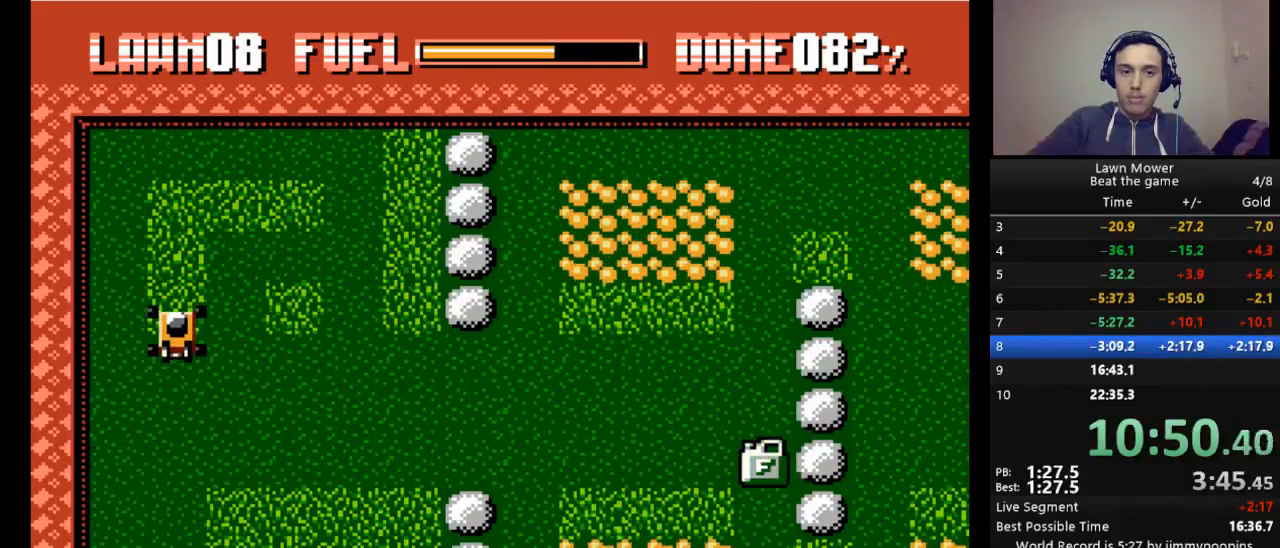
{"keys": ["down", "s"], "events": [[233, "right", "down"], [400, "down", "down"], [400, "right", "up"]]}
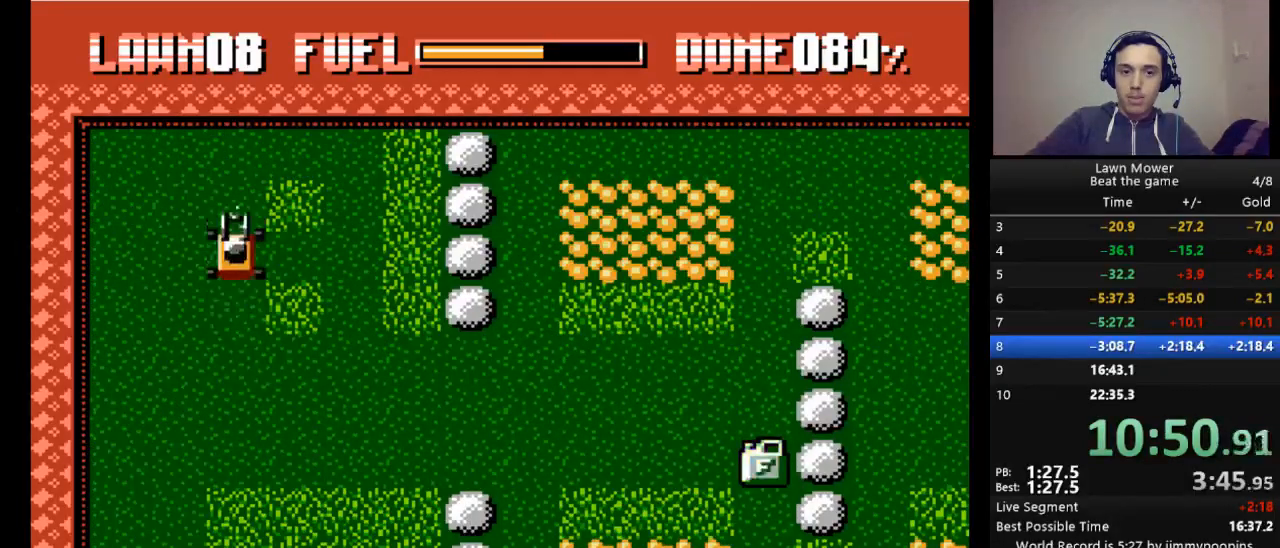
{"keys": ["s"], "events": [[133, "down", "up"]]}
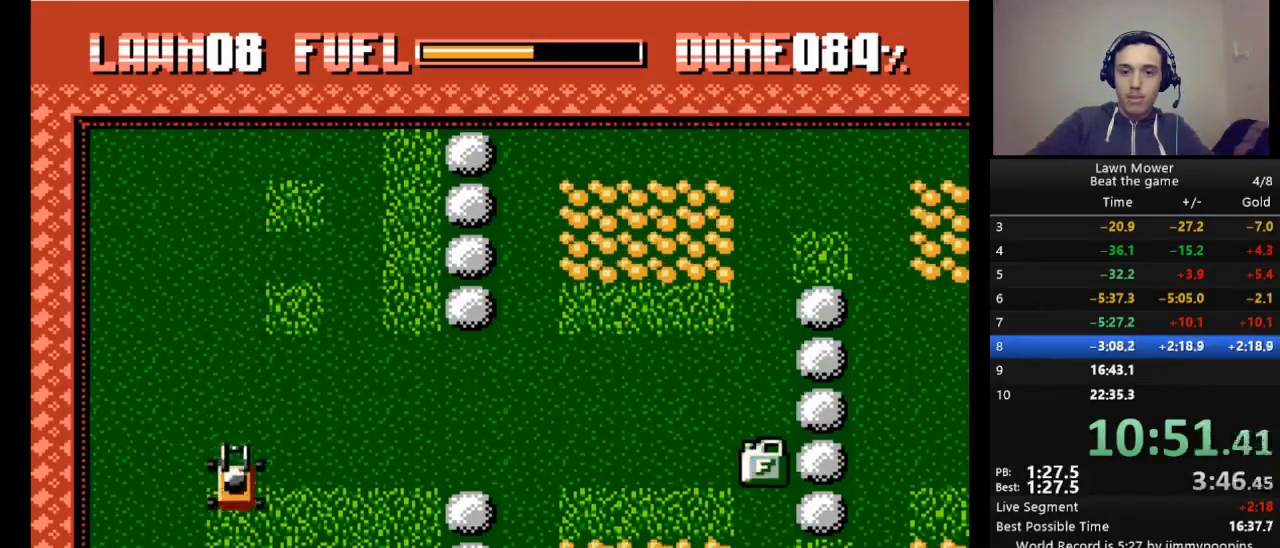
{"keys": ["right", "s"], "events": [[400, "right", "down"]]}
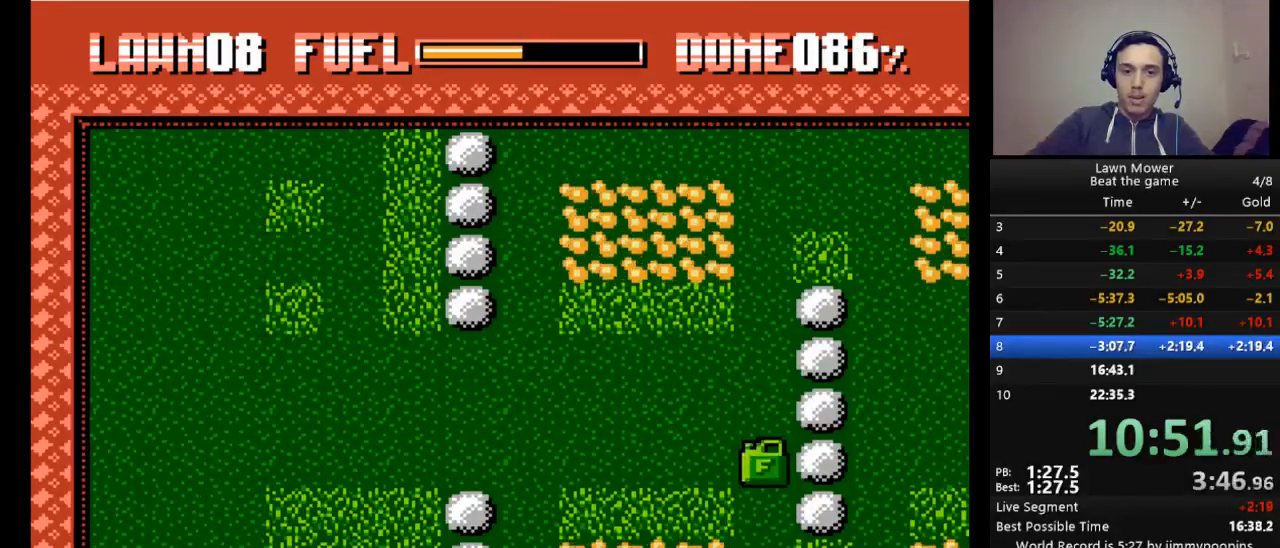
{"keys": ["s"], "events": [[33, "right", "up"], [33, "up", "down"], [167, "up", "up"]]}
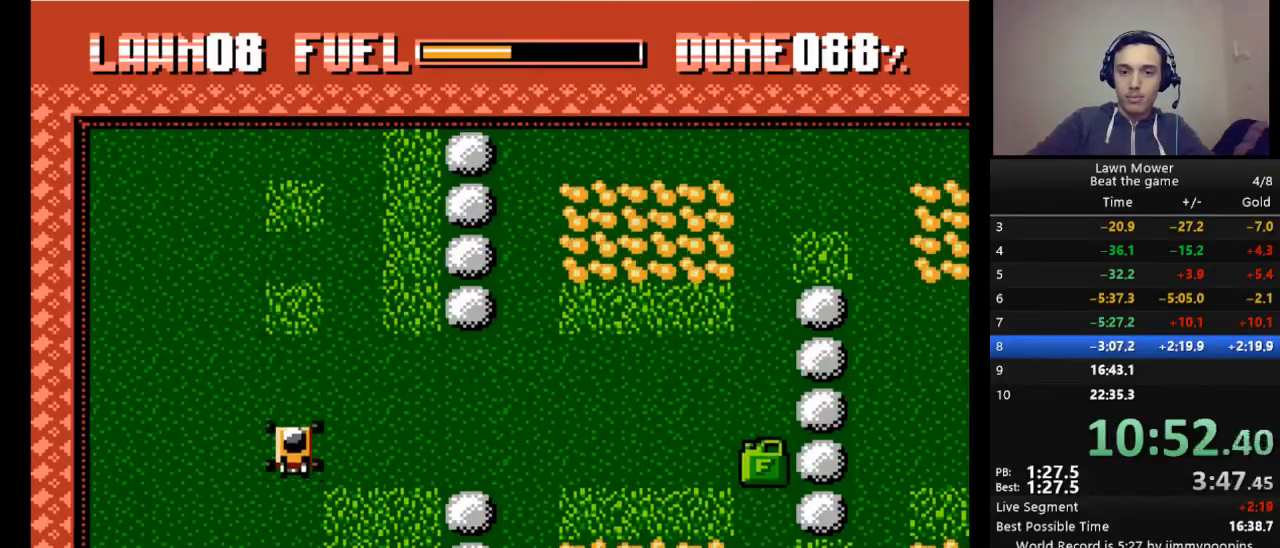
{"keys": ["s"], "events": []}
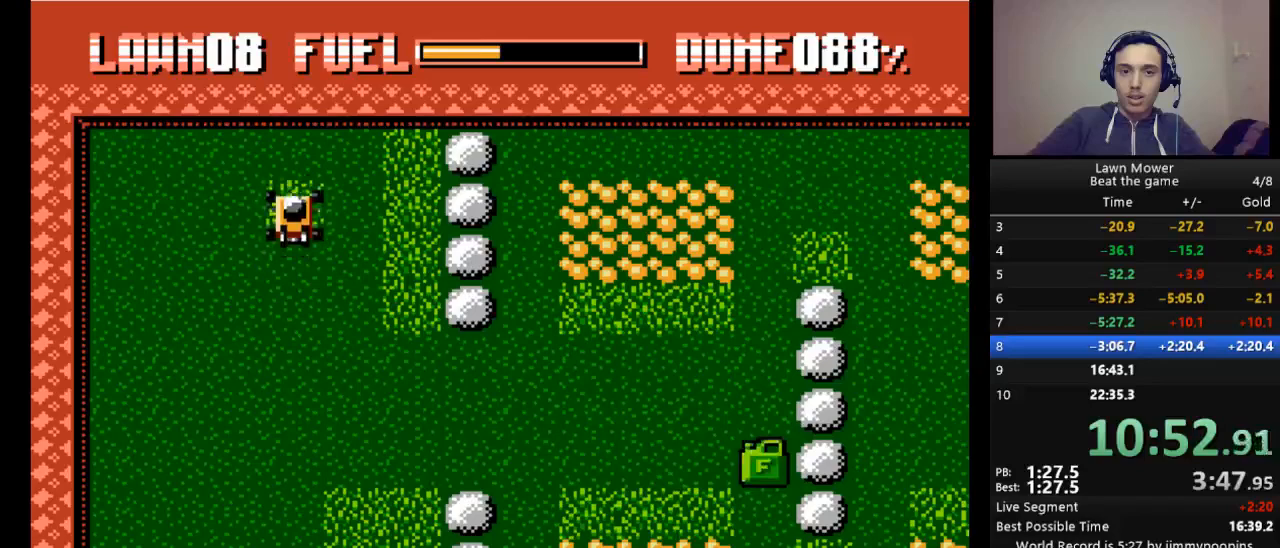
{"keys": ["right", "s"], "events": [[67, "down", "down"], [267, "down", "up"], [500, "right", "down"]]}
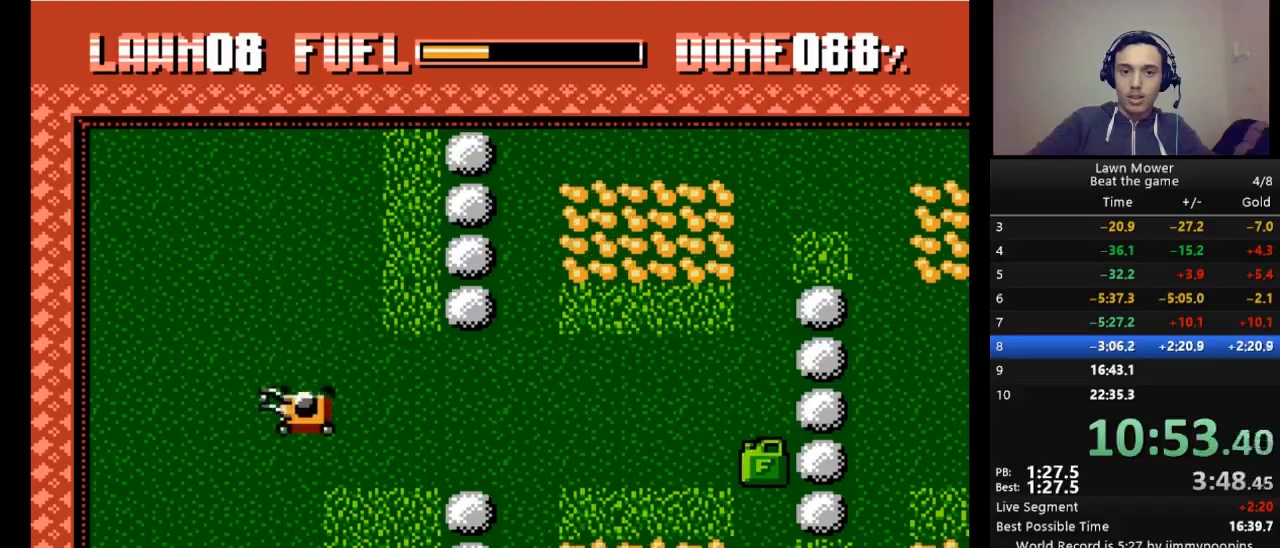
{"keys": ["right"], "events": [[367, "s", "up"]]}
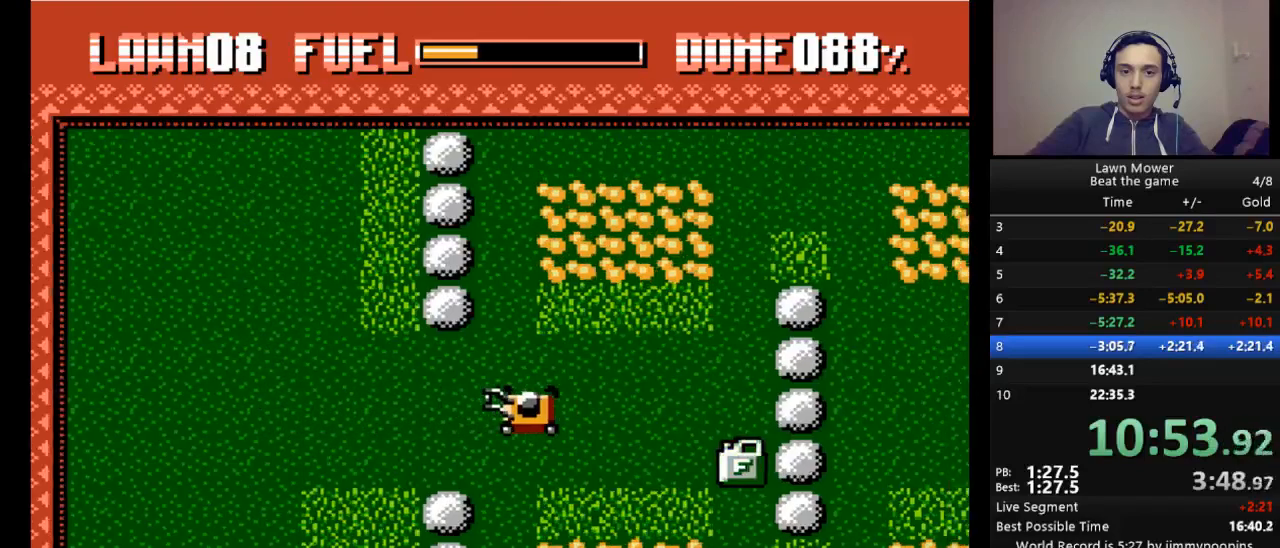
{"keys": ["right"], "events": []}
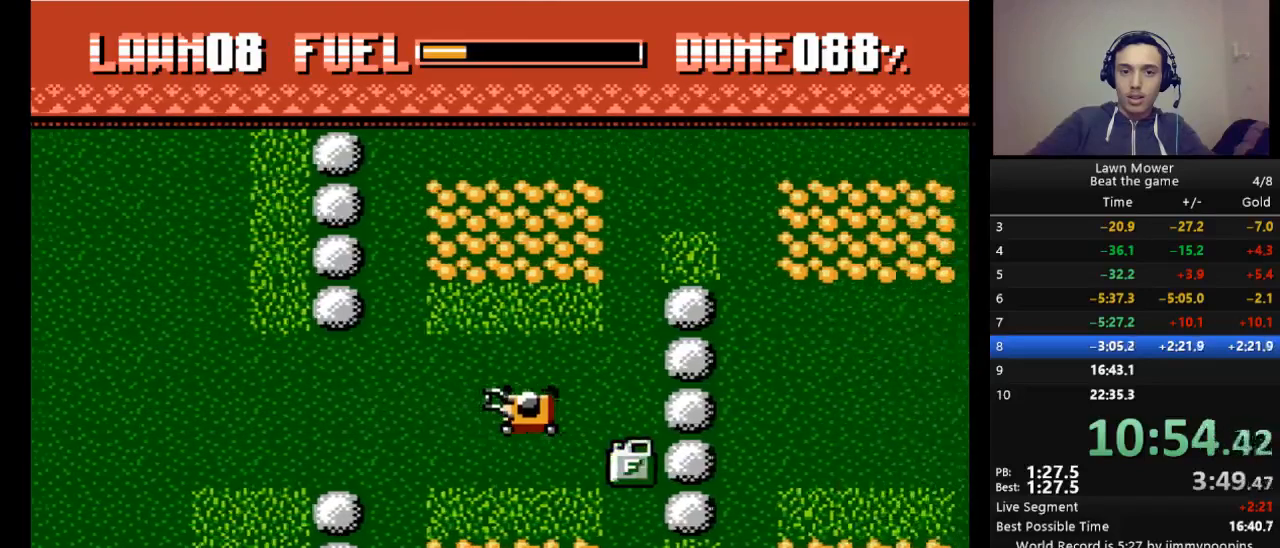
{"keys": ["down", "right"], "events": [[500, "down", "down"]]}
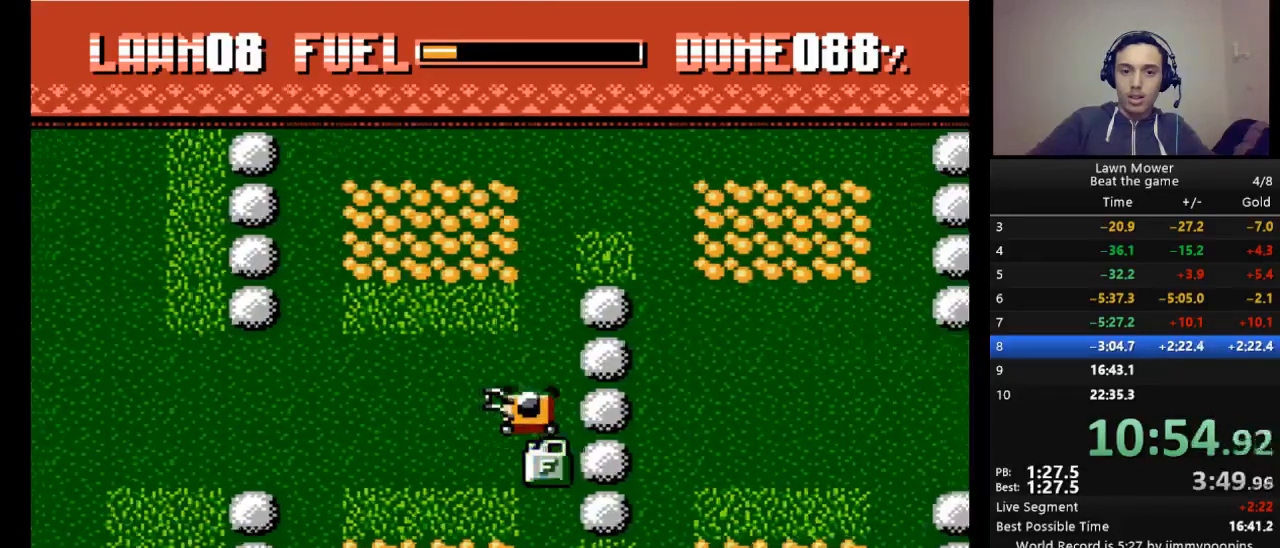
{"keys": ["up"], "events": [[33, "right", "up"], [467, "down", "up"], [500, "up", "down"]]}